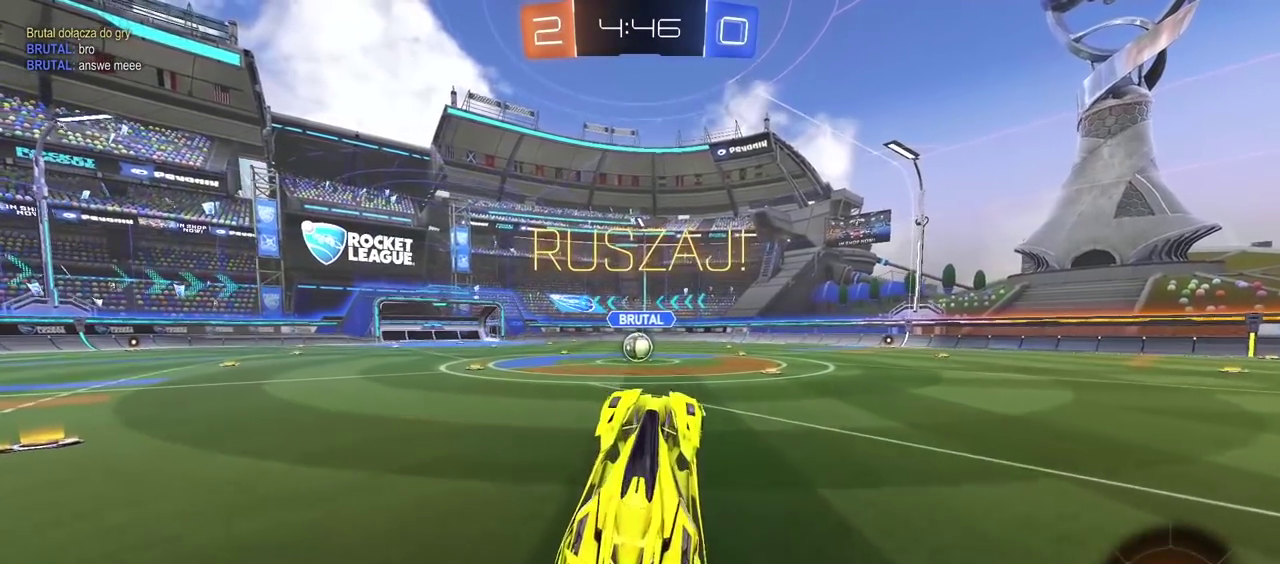
Gameplay with a controller (PlayStation layout); each line is a JSON object with the inputs held at the frame after it. "events" lists button and stick changes between this image and that frame as [ms after this image, input, new state], when the widget could be followed in between.
{"buttons": ["R2"], "left_stick": "right", "right_stick": "center"}
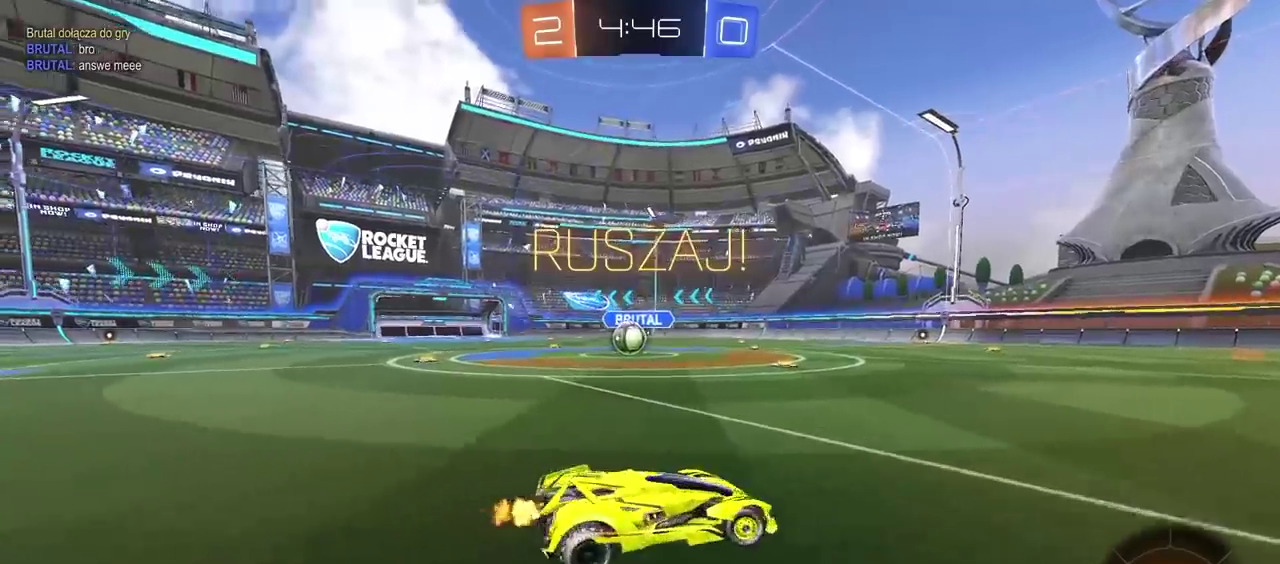
{"buttons": ["R2"], "left_stick": "right", "right_stick": "center", "events": []}
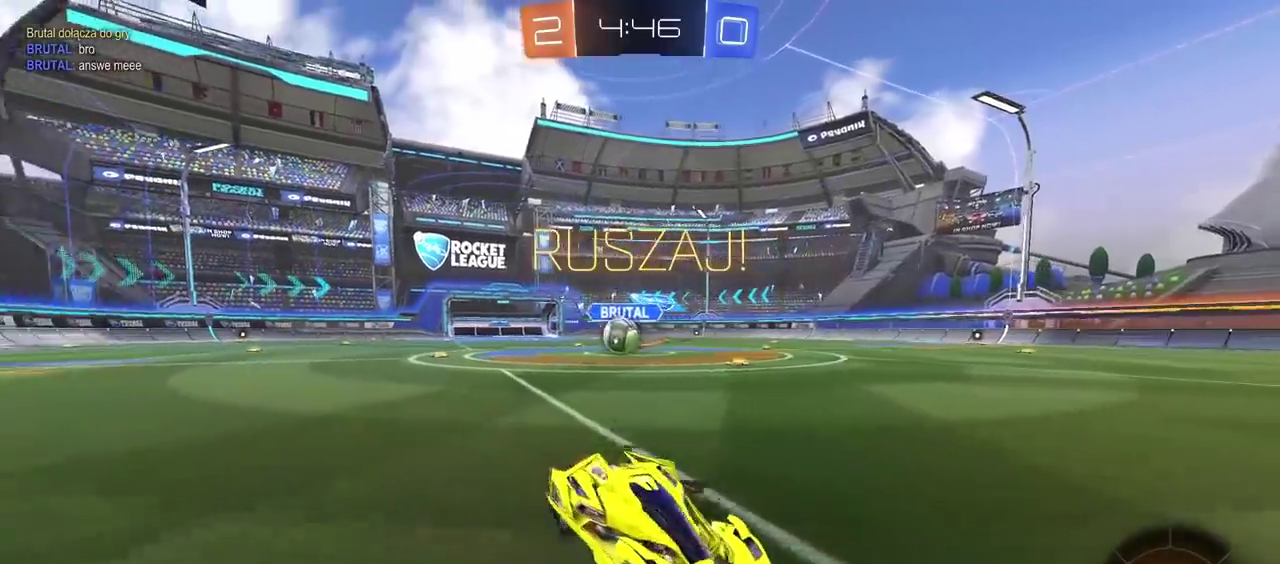
{"buttons": ["R2"], "left_stick": "center", "right_stick": "center", "events": [[83, "left_stick", "center"], [183, "left_stick", "right"], [333, "left_stick", "center"]]}
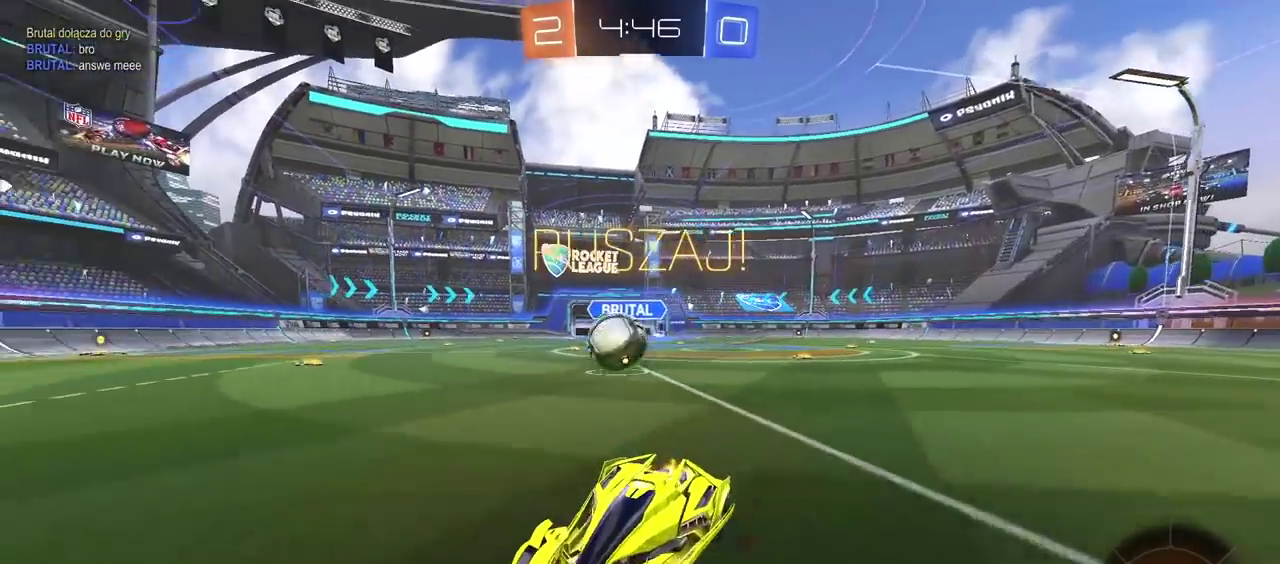
{"buttons": ["CIRCLE", "R2"], "left_stick": "center", "right_stick": "center", "events": [[217, "CIRCLE", "down"], [217, "left_stick", "right"], [267, "TRIANGLE", "down"], [417, "left_stick", "center"], [483, "TRIANGLE", "up"]]}
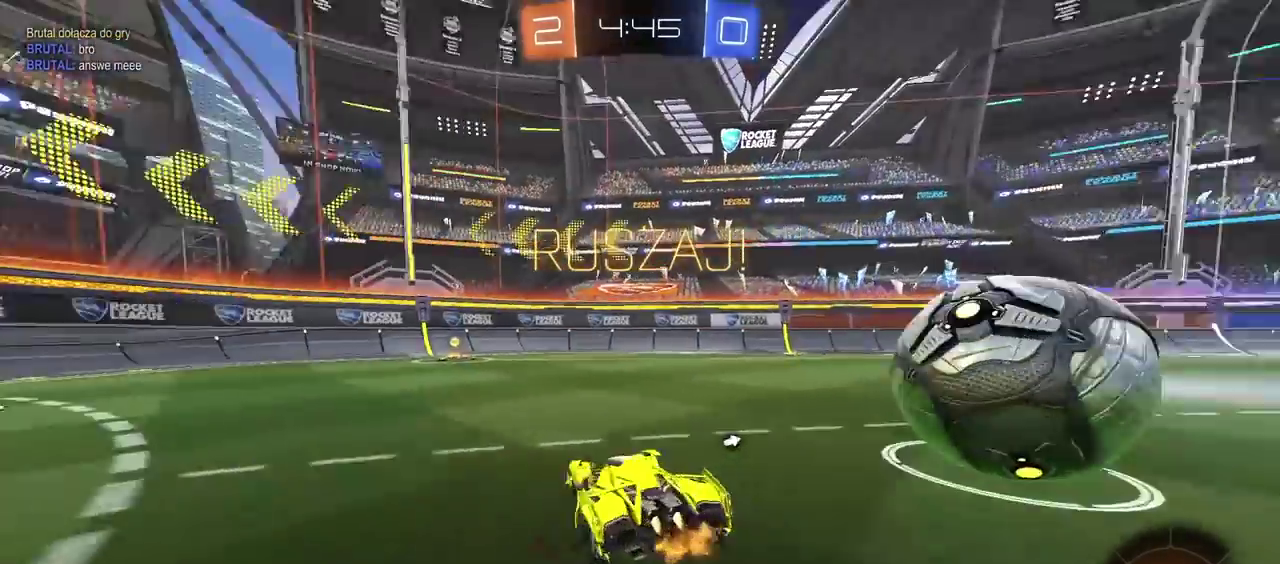
{"buttons": ["CIRCLE", "TRIANGLE", "R2"], "left_stick": "center", "right_stick": "center", "events": [[167, "left_stick", "left"], [283, "left_stick", "center"], [400, "TRIANGLE", "down"]]}
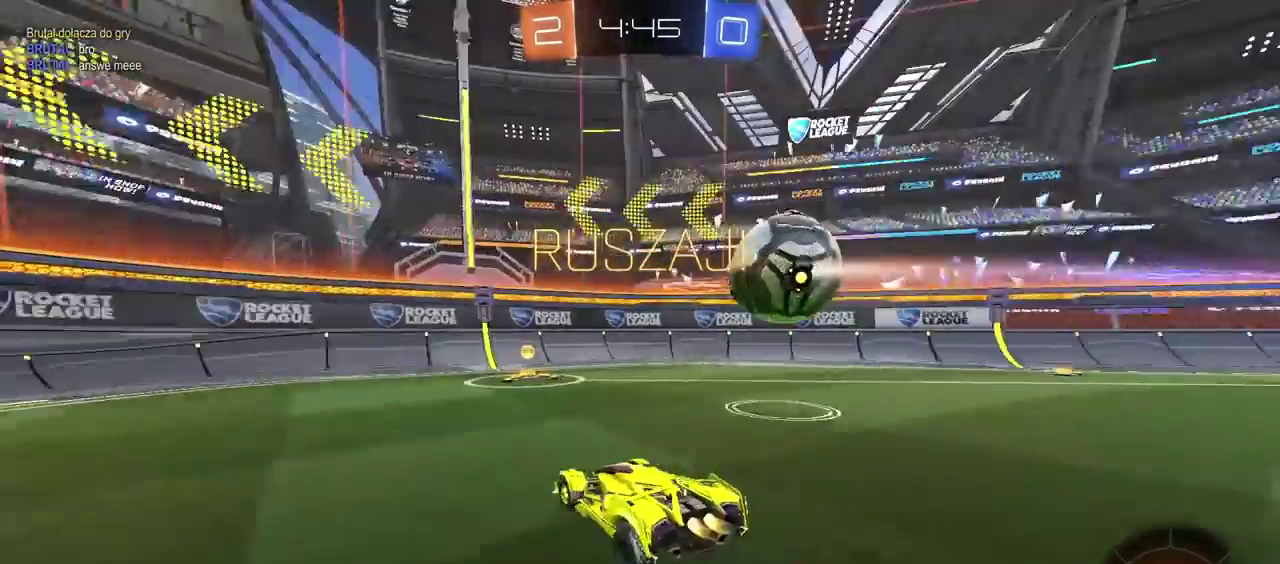
{"buttons": ["R2"], "left_stick": "left", "right_stick": "center"}
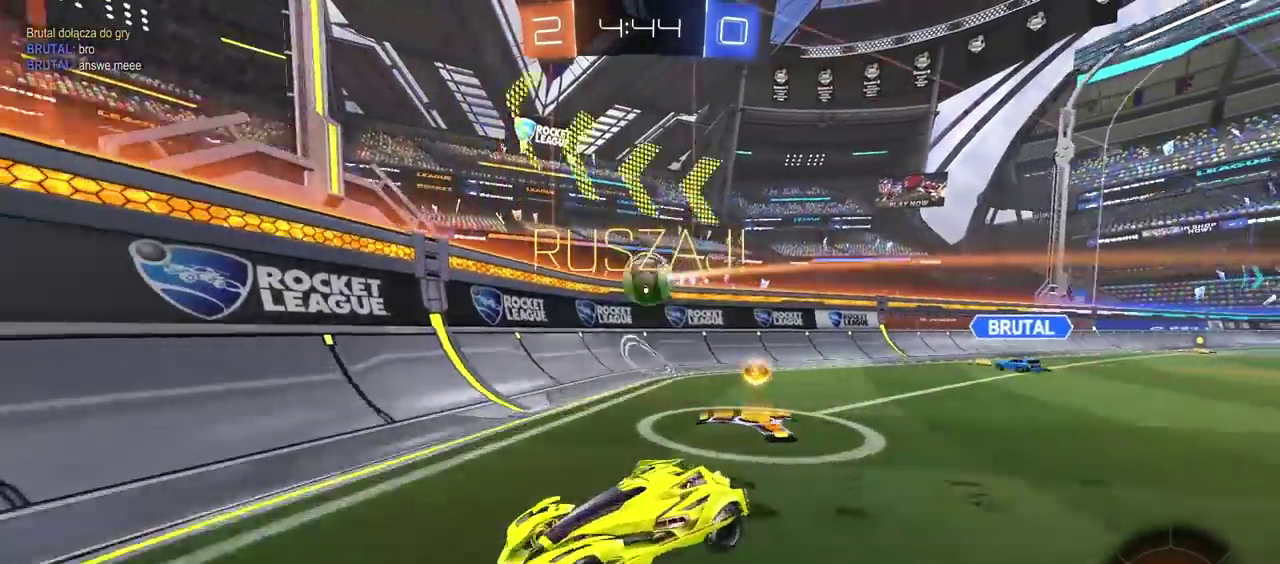
{"buttons": ["R2"], "left_stick": "left", "right_stick": "center", "events": []}
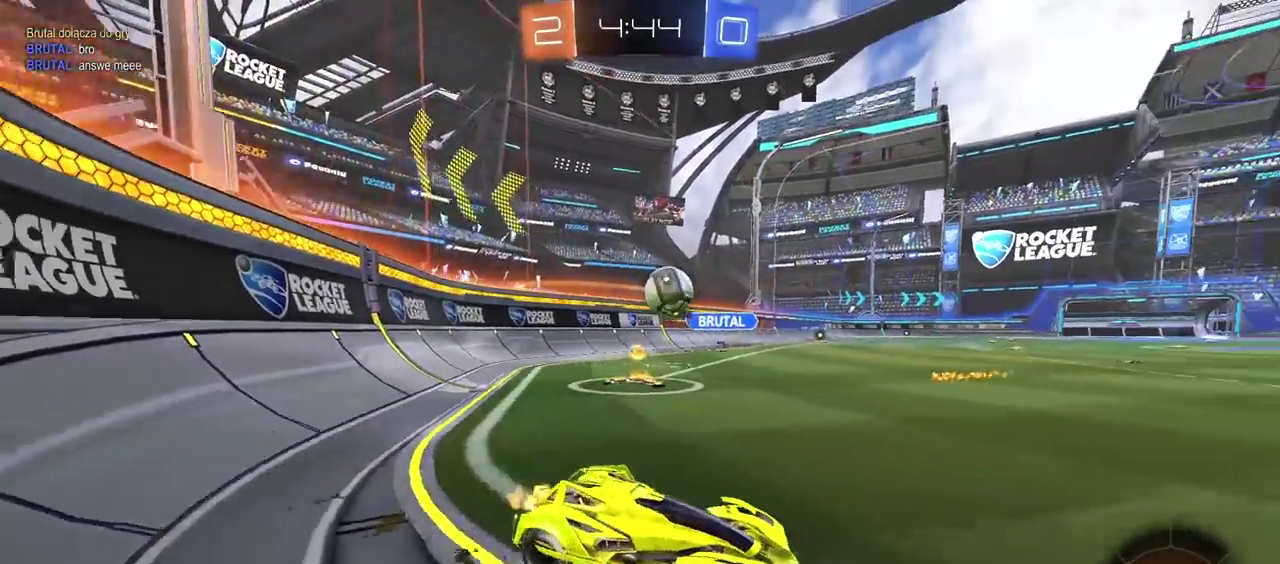
{"buttons": ["R2"], "left_stick": "center", "right_stick": "center", "events": [[167, "left_stick", "center"], [317, "left_stick", "right"], [383, "left_stick", "center"]]}
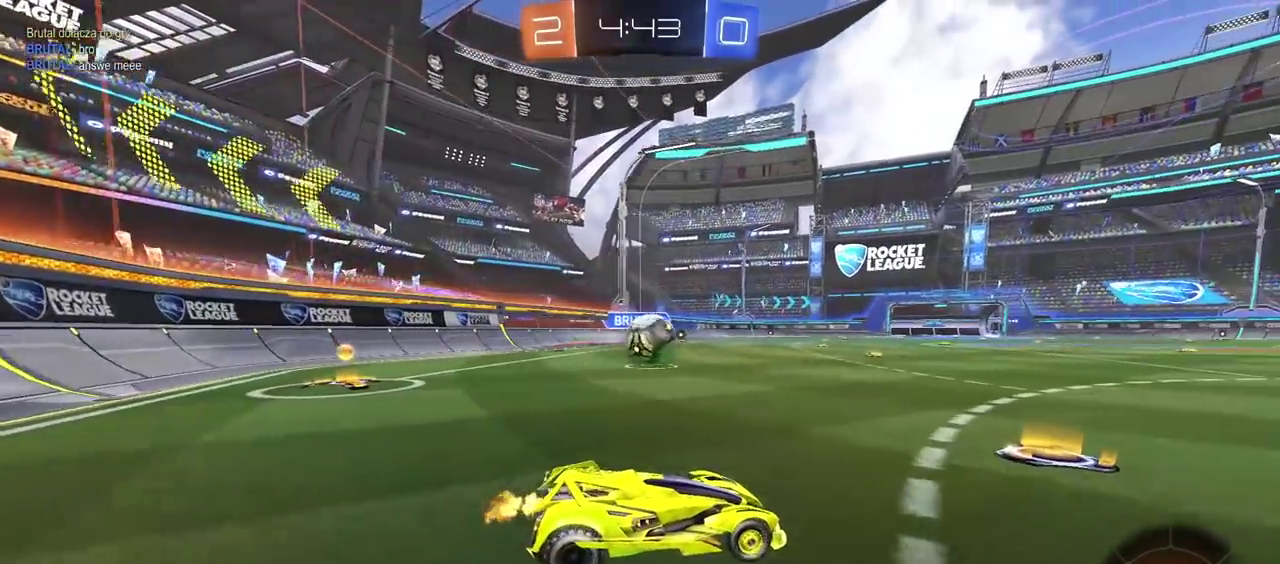
{"buttons": ["R2"], "left_stick": "center", "right_stick": "center", "events": [[117, "left_stick", "left"], [200, "left_stick", "center"]]}
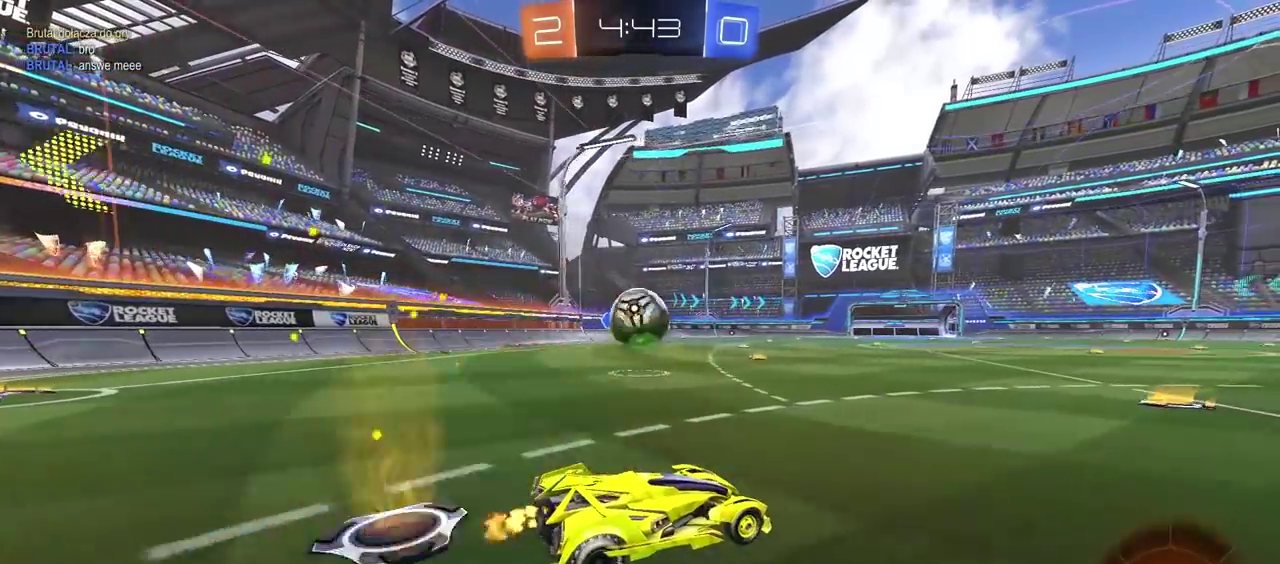
{"buttons": ["R2"], "left_stick": "center", "right_stick": "center", "events": [[167, "R2", "up"], [450, "R2", "down"]]}
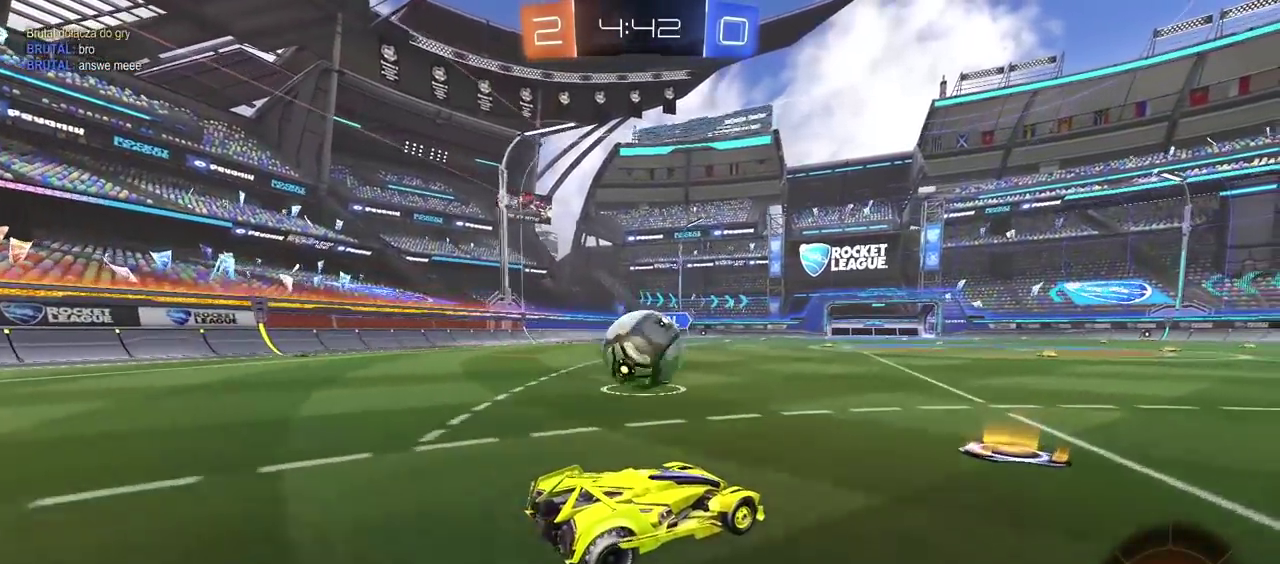
{"buttons": [], "left_stick": "left", "right_stick": "center", "events": [[283, "left_stick", "left"], [300, "R2", "up"], [450, "left_stick", "center"], [500, "left_stick", "left"]]}
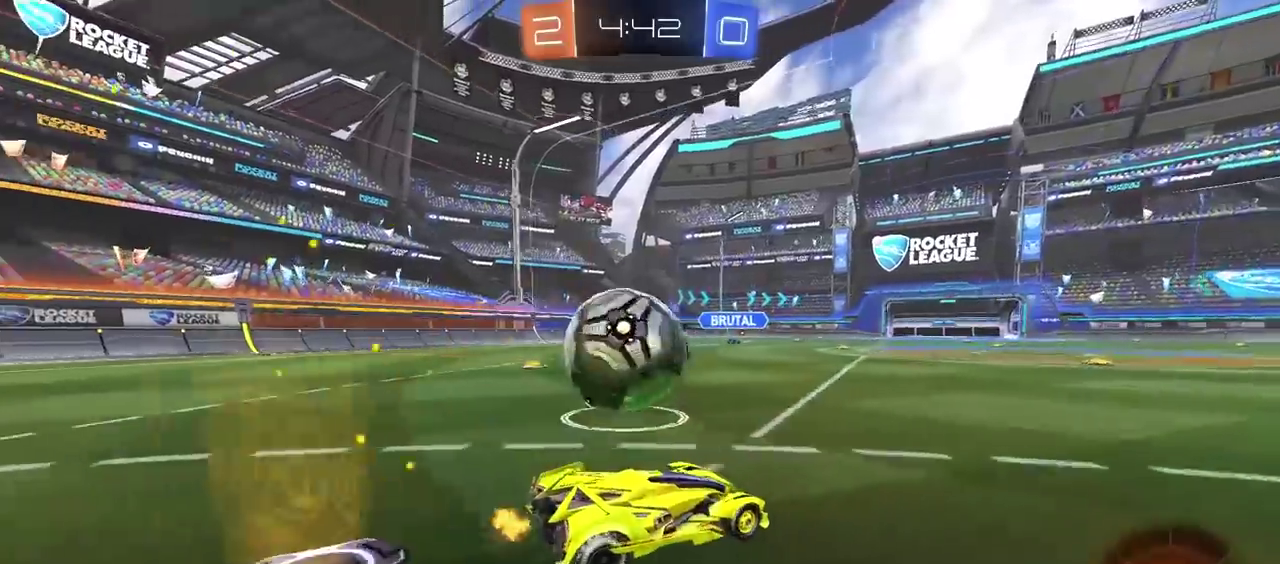
{"buttons": ["R2"], "left_stick": "center", "right_stick": "center", "events": [[183, "TRIANGLE", "down"], [283, "TRIANGLE", "up"], [400, "left_stick", "center"], [483, "R2", "down"]]}
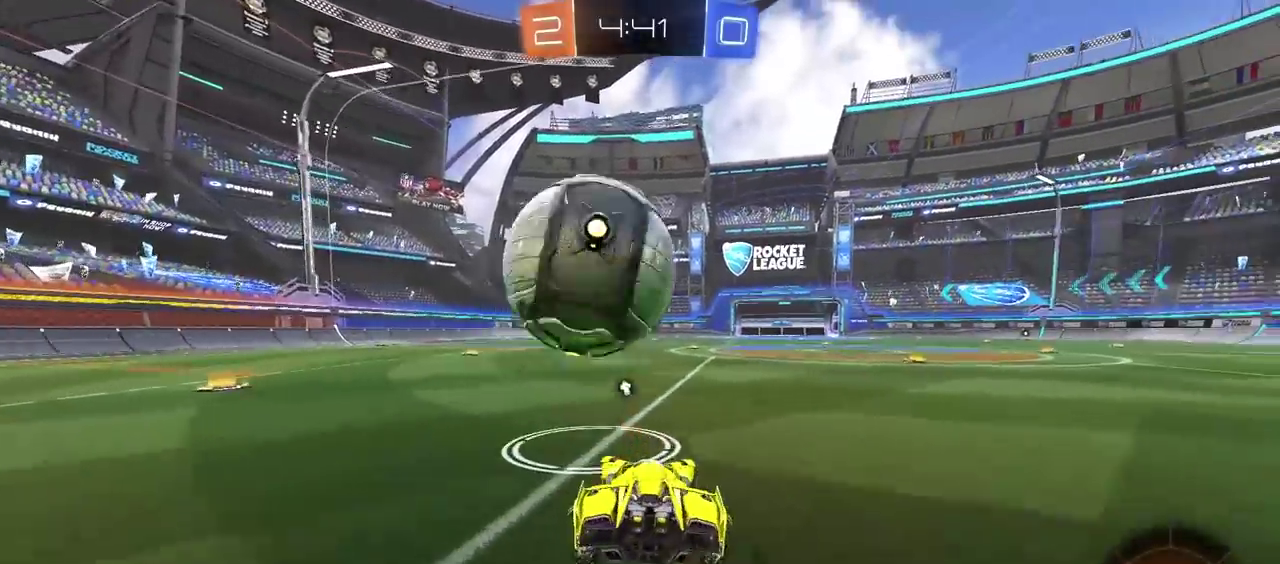
{"buttons": ["R2"], "left_stick": "center", "right_stick": "center", "events": []}
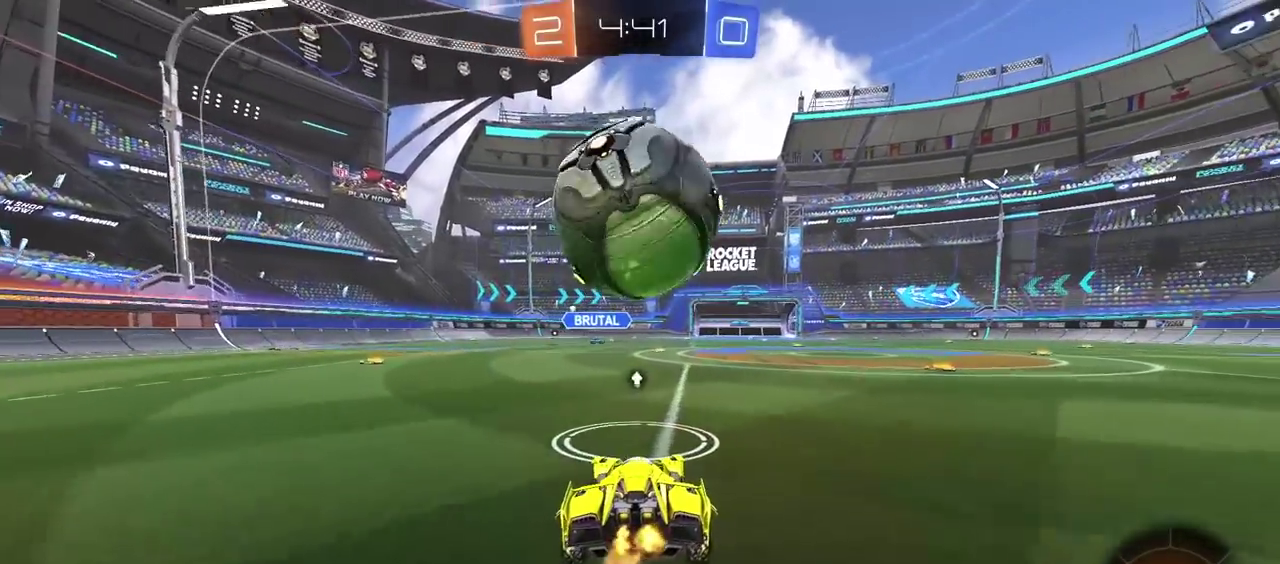
{"buttons": ["R2"], "left_stick": "center", "right_stick": "center", "events": []}
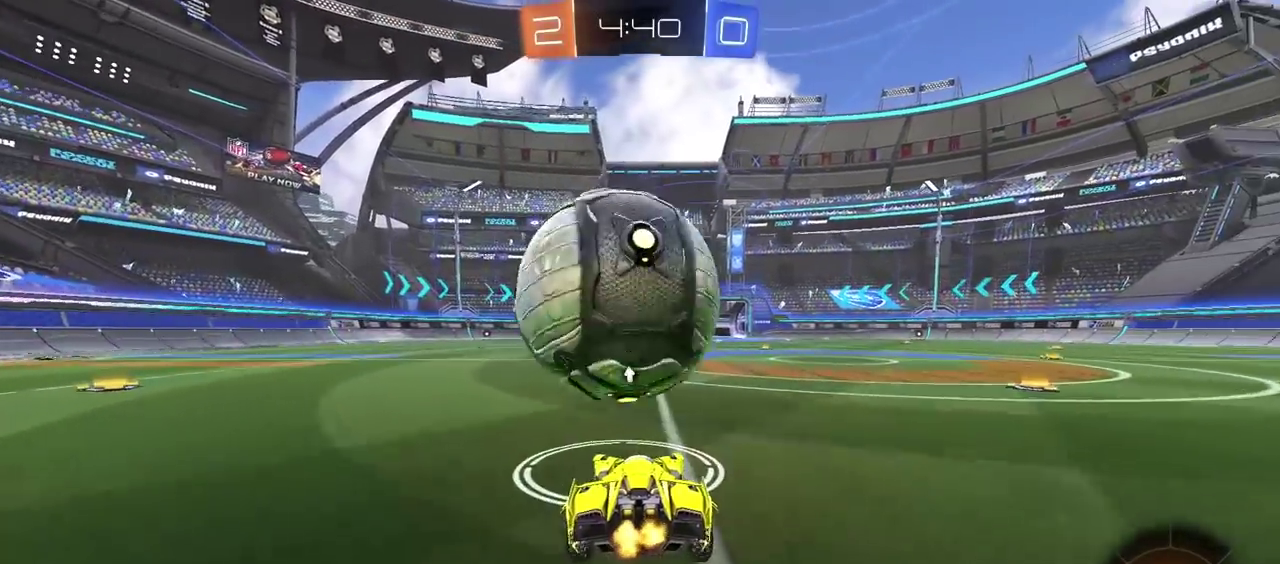
{"buttons": ["CROSS", "CIRCLE", "R2", "L3"], "left_stick": "up", "right_stick": "center", "events": [[83, "CIRCLE", "down"], [183, "CROSS", "down"], [183, "left_stick", "up"], [267, "L3", "down"], [350, "CROSS", "up"], [367, "CIRCLE", "up"], [383, "CIRCLE", "down"], [417, "CROSS", "down"]]}
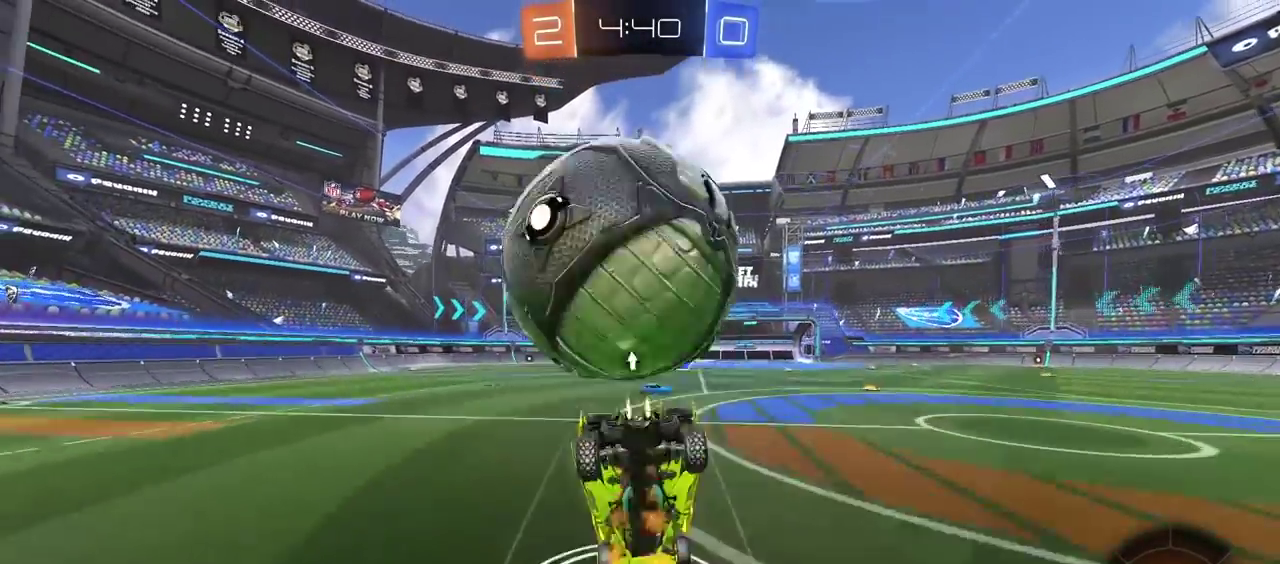
{"buttons": [], "left_stick": "center", "right_stick": "center", "events": [[67, "L3", "up"], [83, "CIRCLE", "up"], [83, "CROSS", "up"], [133, "left_stick", "center"], [183, "R2", "up"]]}
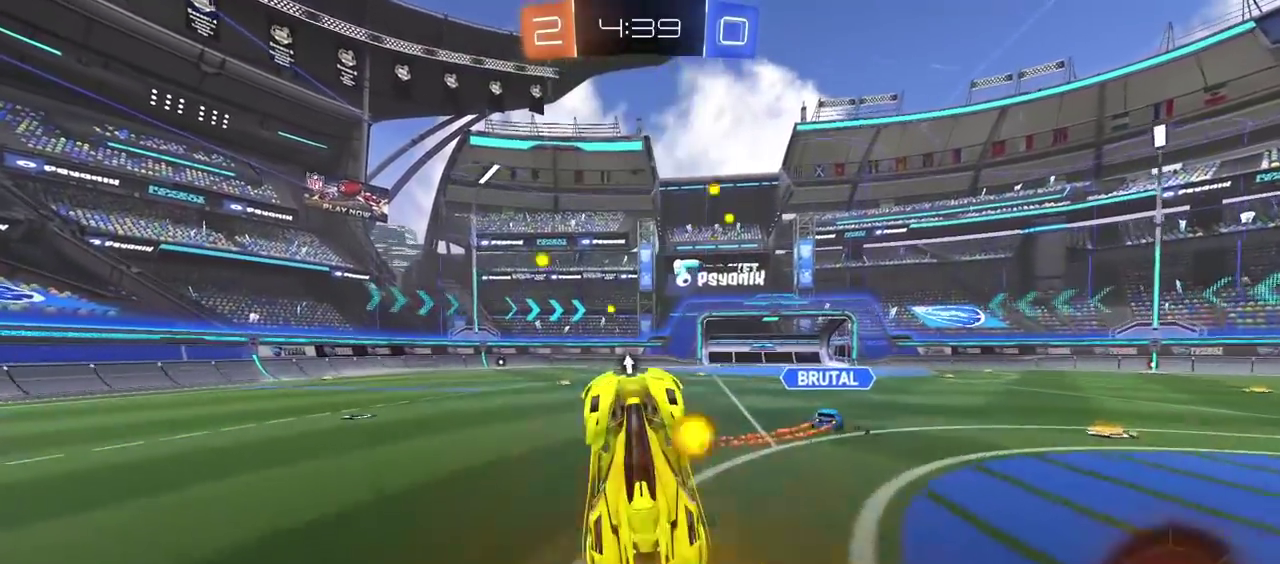
{"buttons": ["CIRCLE", "R2"], "left_stick": "center", "right_stick": "center", "events": [[17, "left_stick", "down"], [167, "left_stick", "center"], [267, "R2", "down"], [400, "CIRCLE", "down"]]}
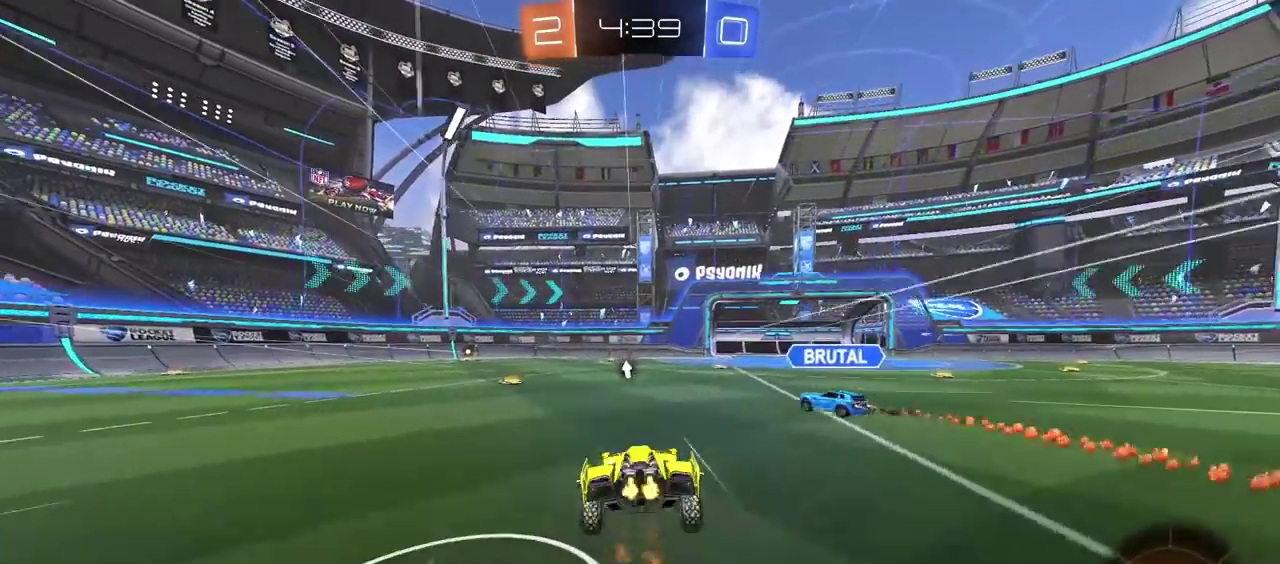
{"buttons": ["R2"], "left_stick": "left", "right_stick": "center", "events": [[333, "CIRCLE", "up"], [400, "left_stick", "left"]]}
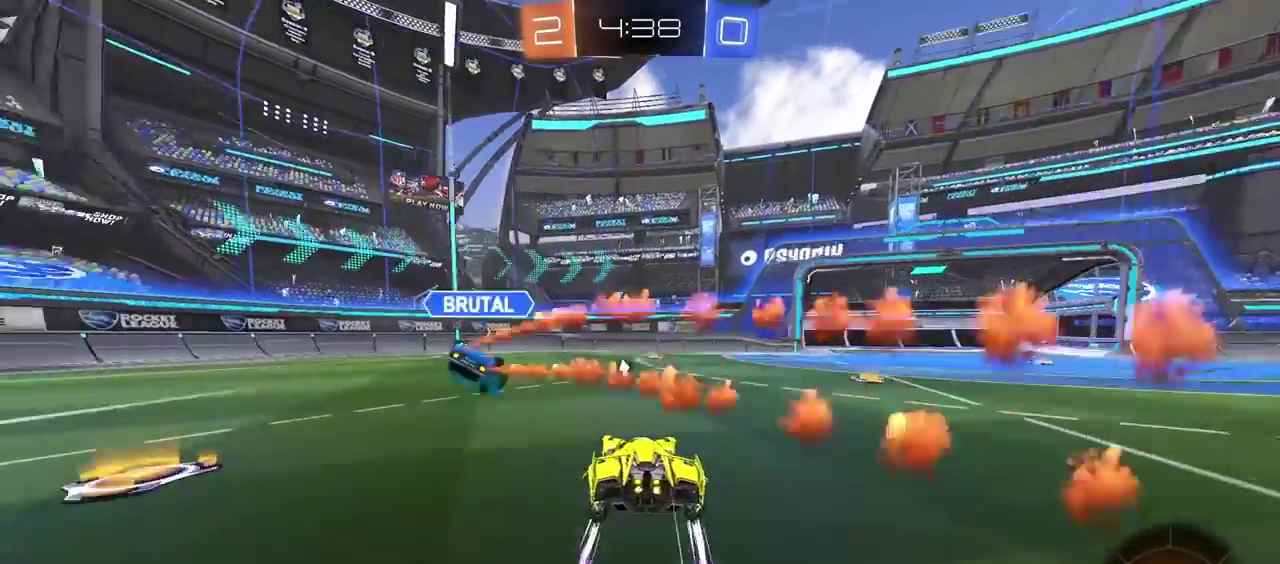
{"buttons": ["R2"], "left_stick": "center", "right_stick": "center", "events": [[133, "left_stick", "center"]]}
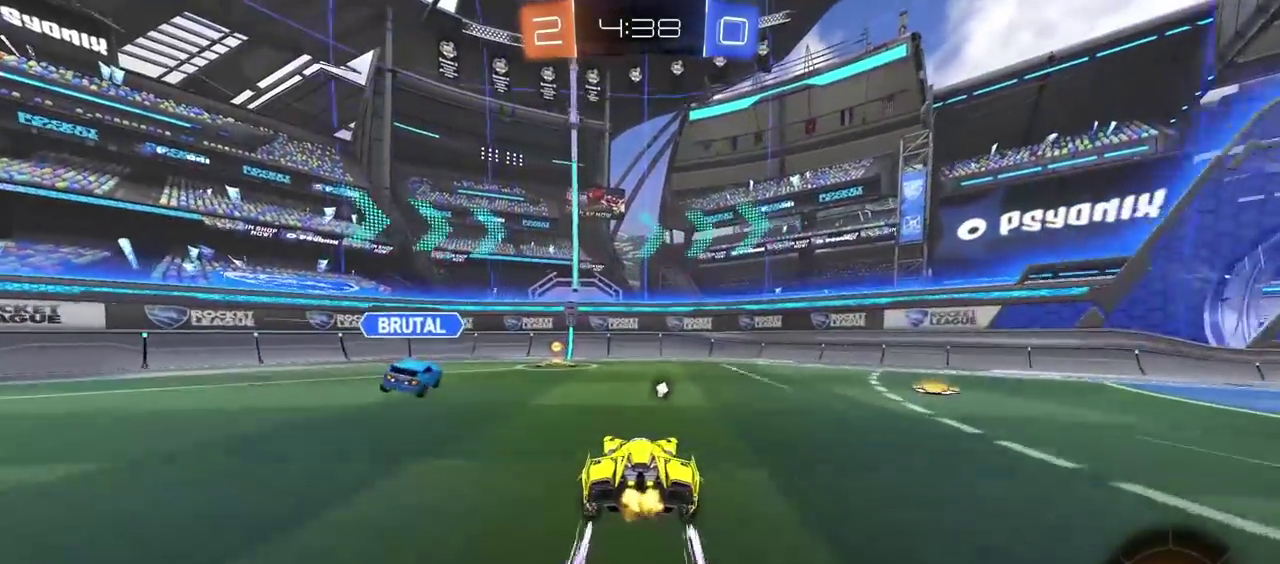
{"buttons": ["CIRCLE", "R2"], "left_stick": "center", "right_stick": "center", "events": [[417, "CIRCLE", "down"]]}
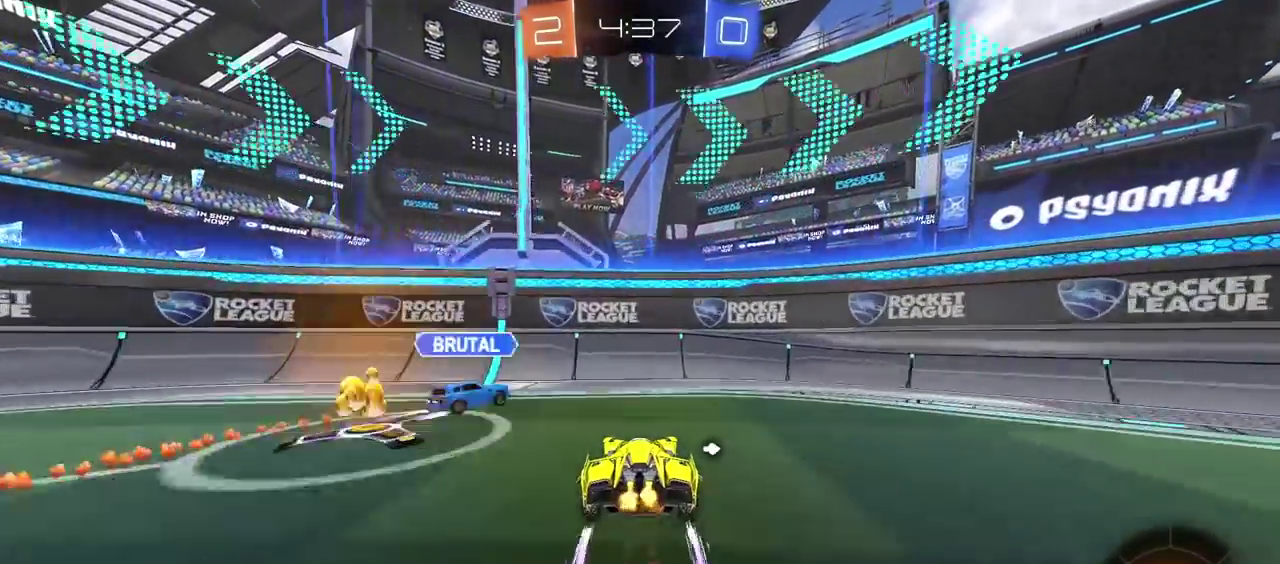
{"buttons": ["R2"], "left_stick": "right", "right_stick": "center", "events": [[17, "left_stick", "right"], [400, "CIRCLE", "up"]]}
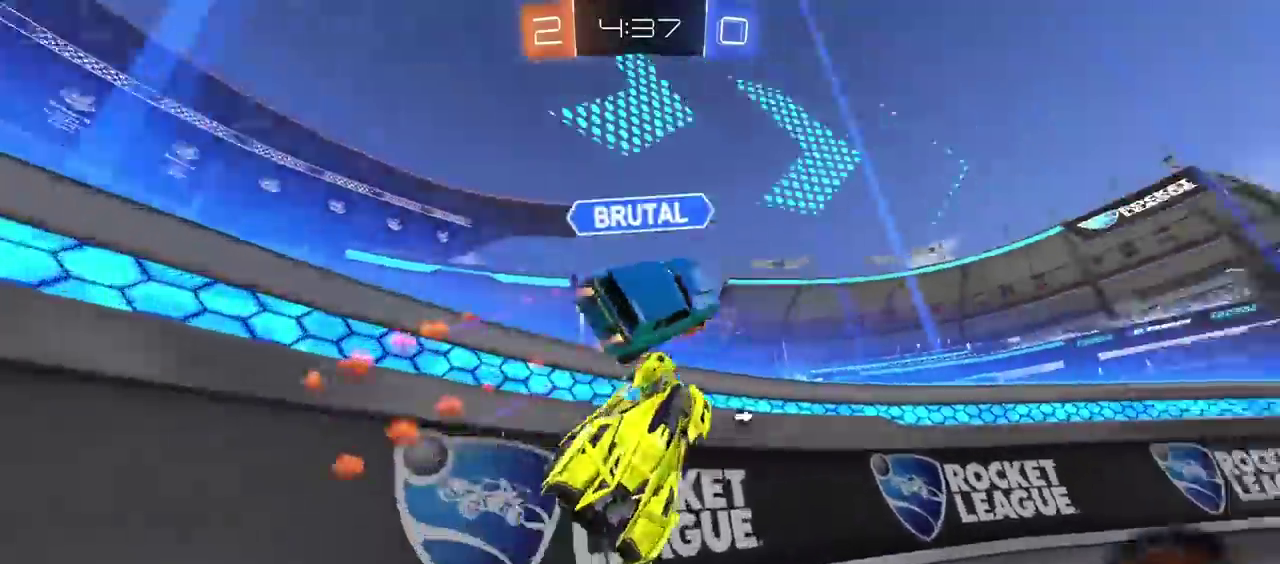
{"buttons": ["R2"], "left_stick": "right", "right_stick": "center", "events": [[250, "TRIANGLE", "down"], [333, "TRIANGLE", "up"]]}
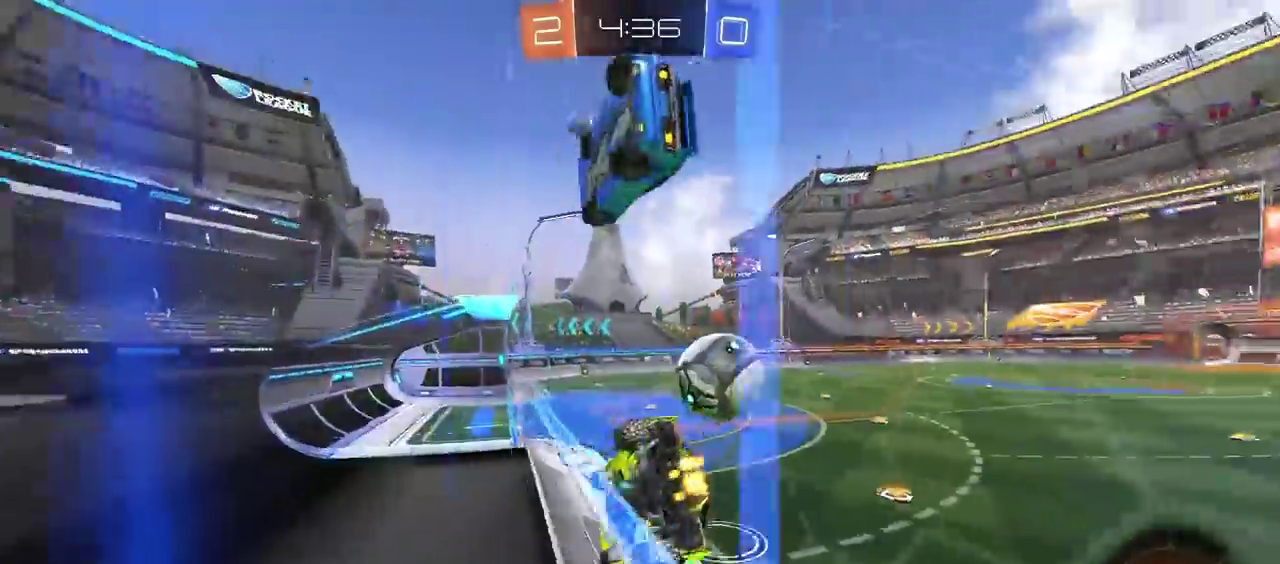
{"buttons": ["R2"], "left_stick": "center", "right_stick": "center", "events": [[383, "left_stick", "center"]]}
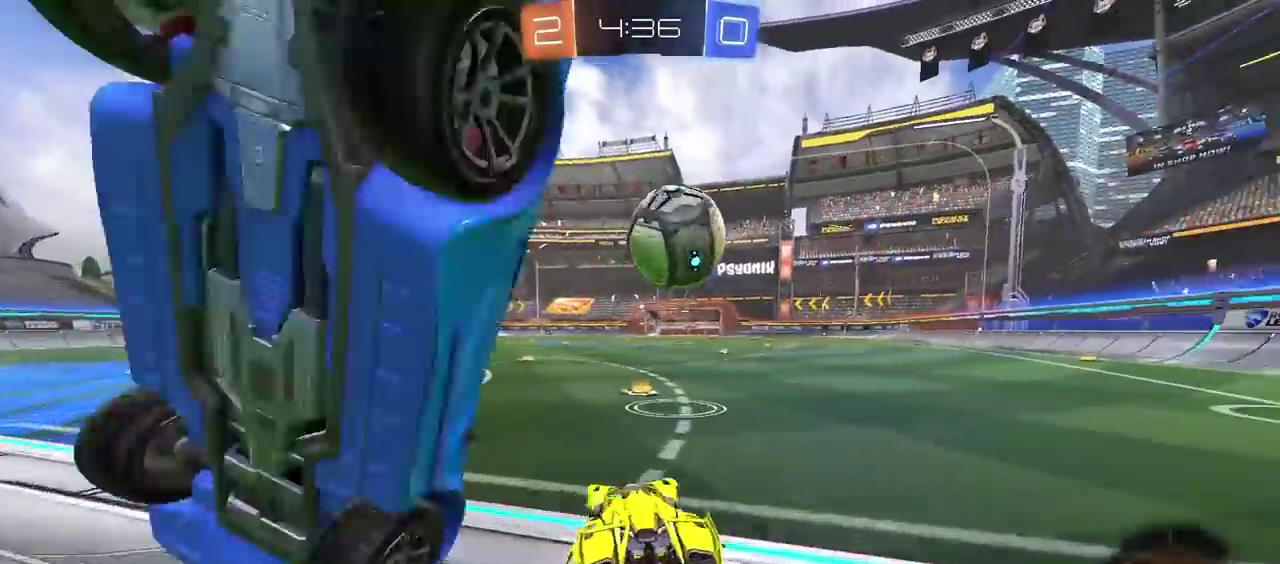
{"buttons": ["CROSS", "CIRCLE", "R2"], "left_stick": "left", "right_stick": "center", "events": [[117, "left_stick", "right"], [283, "left_stick", "center"], [300, "CIRCLE", "down"], [500, "CROSS", "down"], [500, "left_stick", "left"]]}
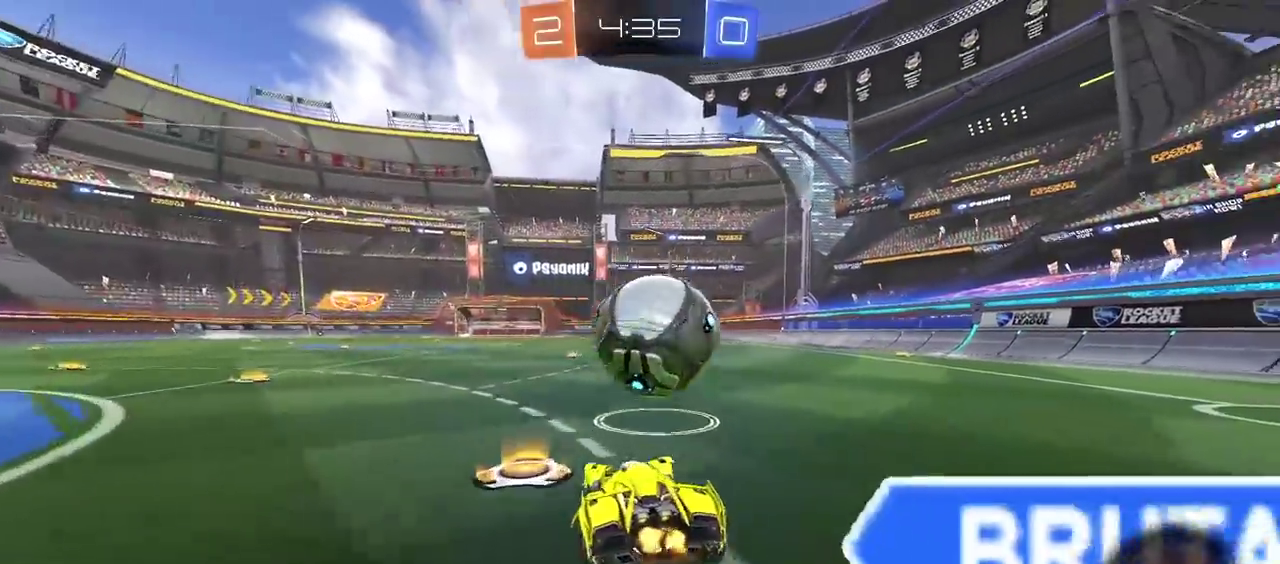
{"buttons": ["R2"], "left_stick": "up-right", "right_stick": "center", "events": [[67, "L2", "down"], [117, "left_stick", "down-left"], [133, "CROSS", "up"], [167, "left_stick", "up-right"], [200, "CROSS", "down"], [367, "CROSS", "up"], [383, "CIRCLE", "up"], [467, "L2", "up"]]}
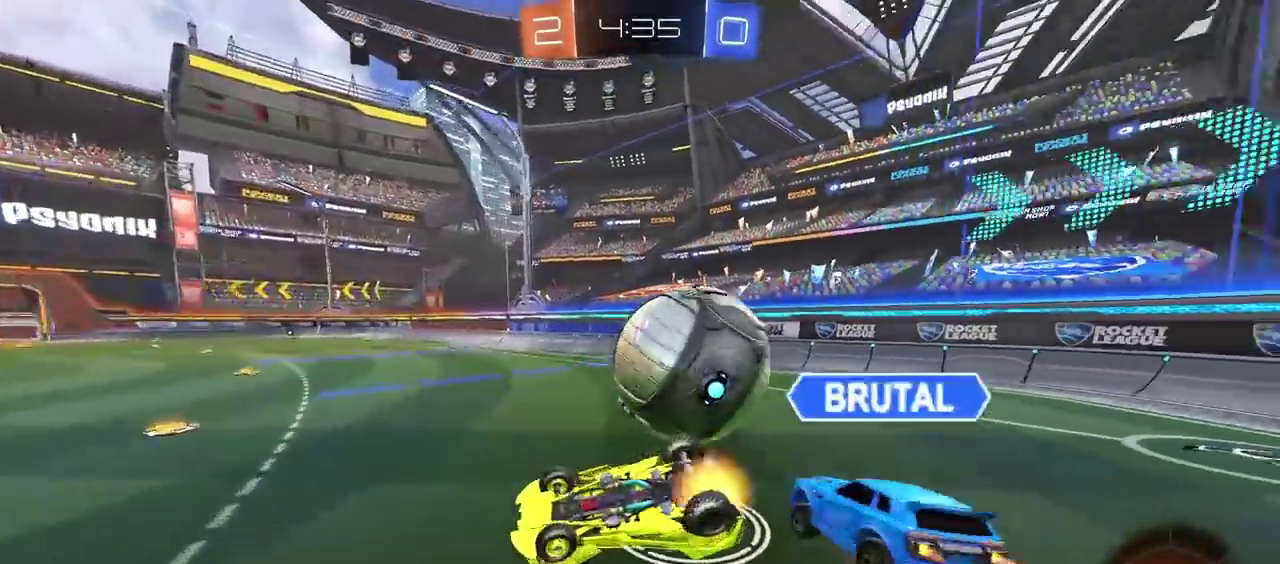
{"buttons": ["R2"], "left_stick": "center", "right_stick": "center", "events": [[267, "left_stick", "right"], [350, "left_stick", "center"], [367, "TRIANGLE", "down"], [467, "TRIANGLE", "up"]]}
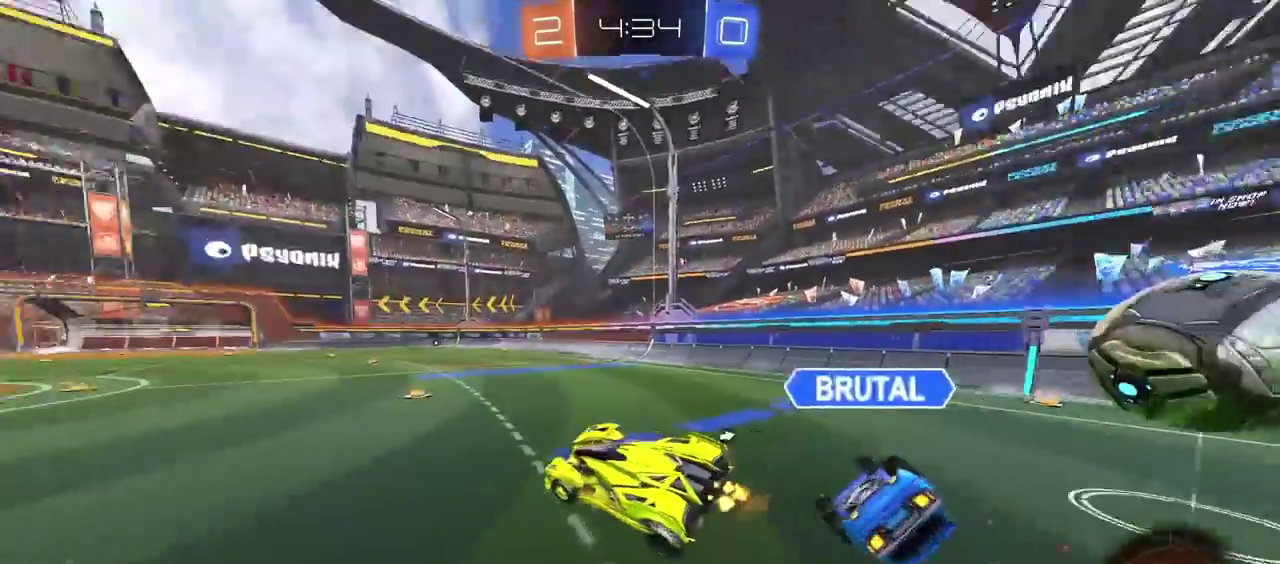
{"buttons": ["TRIANGLE", "R2"], "left_stick": "center", "right_stick": "center", "events": [[483, "TRIANGLE", "down"]]}
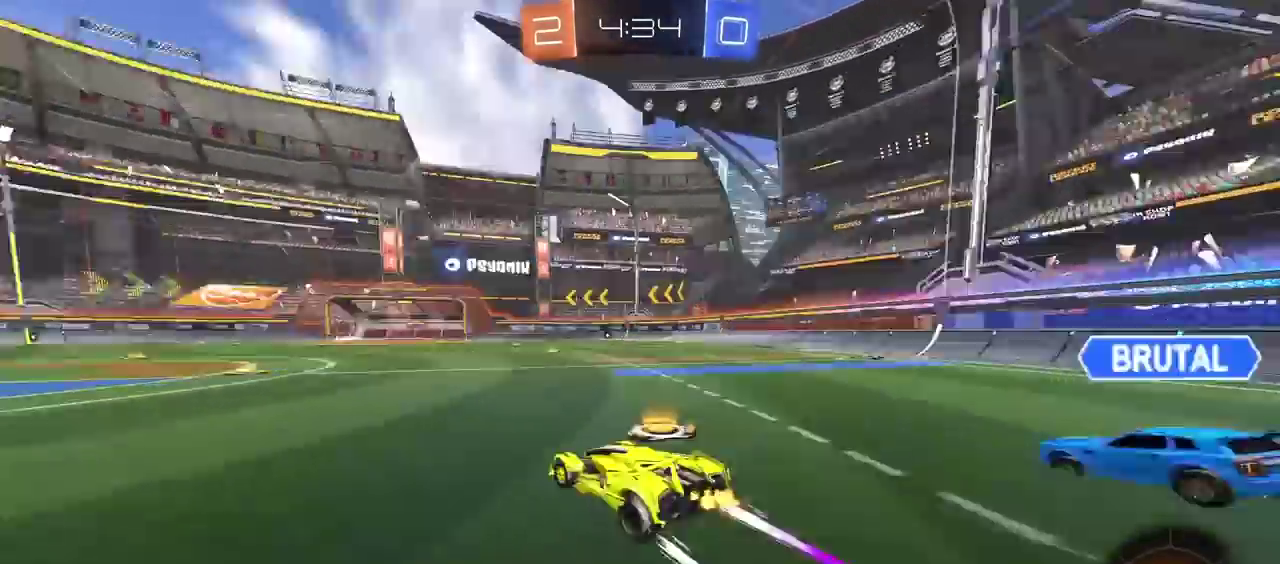
{"buttons": ["R2"], "left_stick": "down-left", "right_stick": "center"}
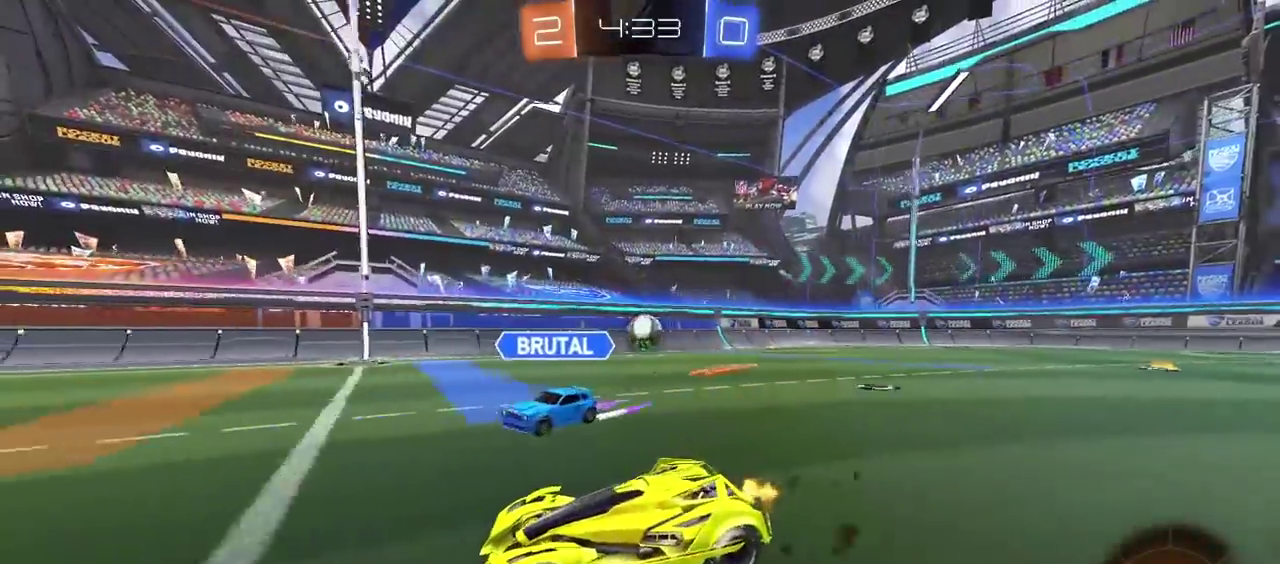
{"buttons": ["R2"], "left_stick": "right", "right_stick": "center"}
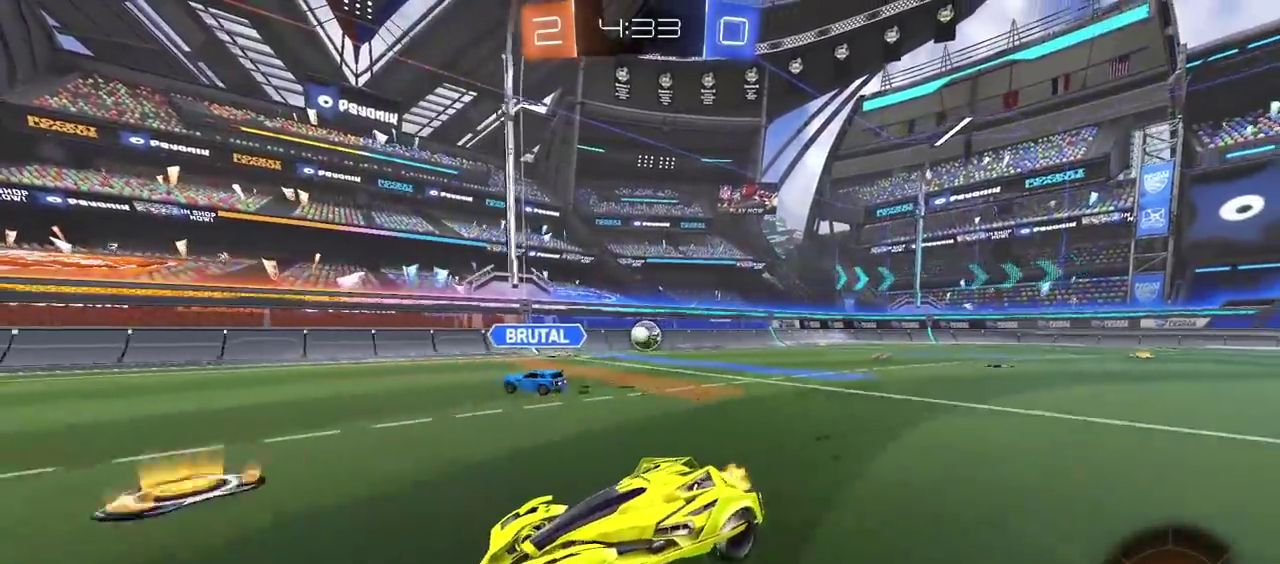
{"buttons": ["R2"], "left_stick": "right", "right_stick": "center", "events": []}
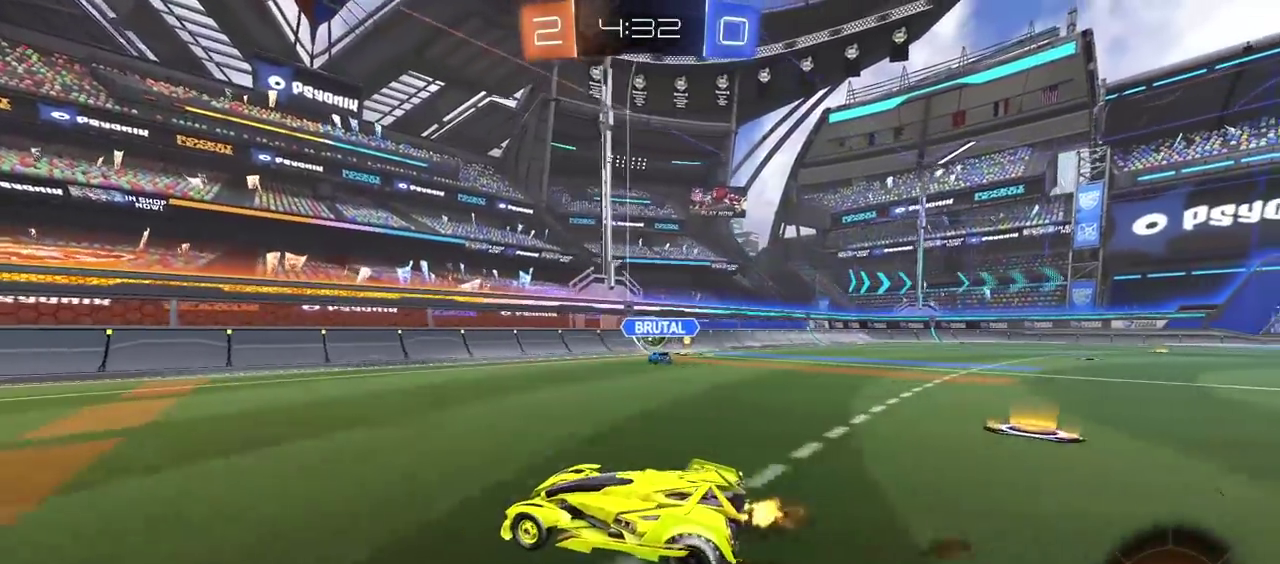
{"buttons": ["CIRCLE", "R2"], "left_stick": "down-left", "right_stick": "center", "events": [[50, "left_stick", "down-left"], [500, "CIRCLE", "down"]]}